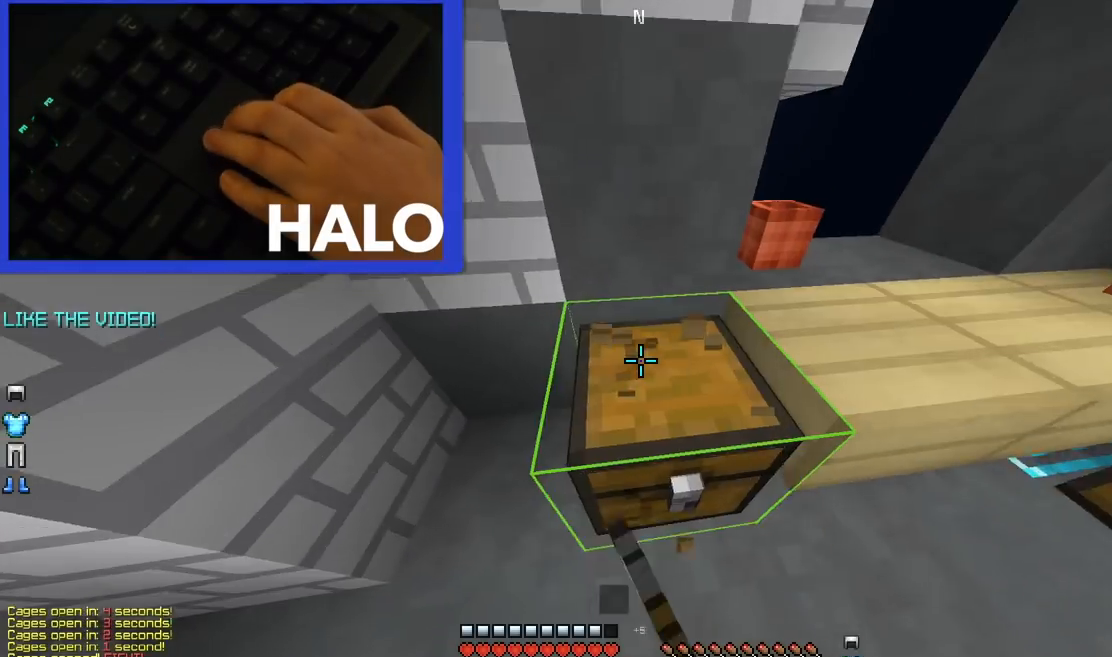
Gameplay with keyboard and mouse; each line is a JSON object with the keys and mouse buttons held at the frame after it. "events" lists presses ("down") and releases ("up") of "down", "left", "right", "space", "up", "mouse_left" and "mouse_right" between this image and that frame as [ms after this image, input, new state], when the widget could be followed in between. "mouse_left", "mouse_right" = the "left", "right" buttons of the "mouse" list. No other keys are recorded. Fast repeated clicks can show as one long hold. Mouse movement is not recorded.
{"keys": ["left", "up"], "mouse": ["left"], "events": [[360, "up", "down"], [400, "left", "down"]]}
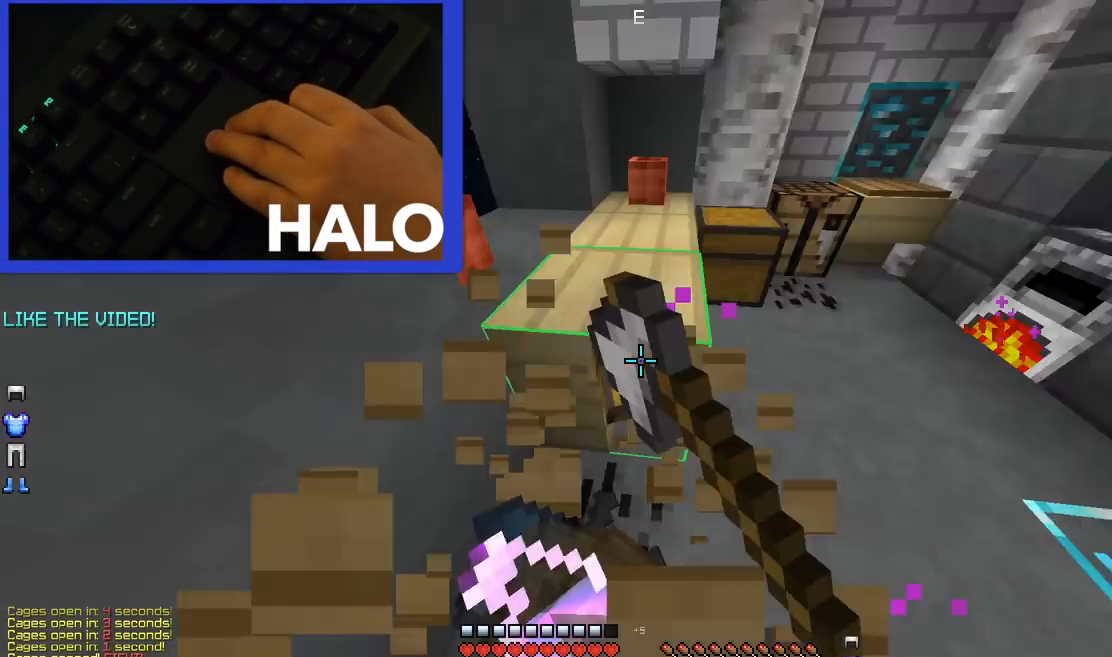
{"keys": ["up"], "mouse": ["left"], "events": [[120, "left", "up"], [120, "right", "down"], [400, "right", "up"]]}
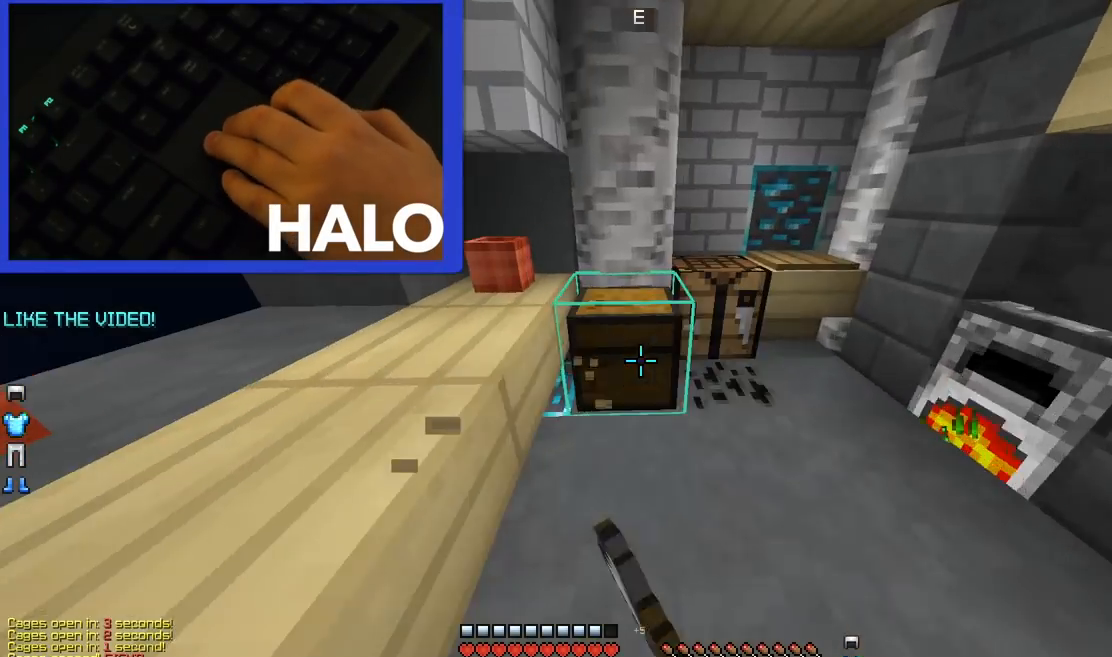
{"keys": ["up"], "mouse": ["left"], "events": []}
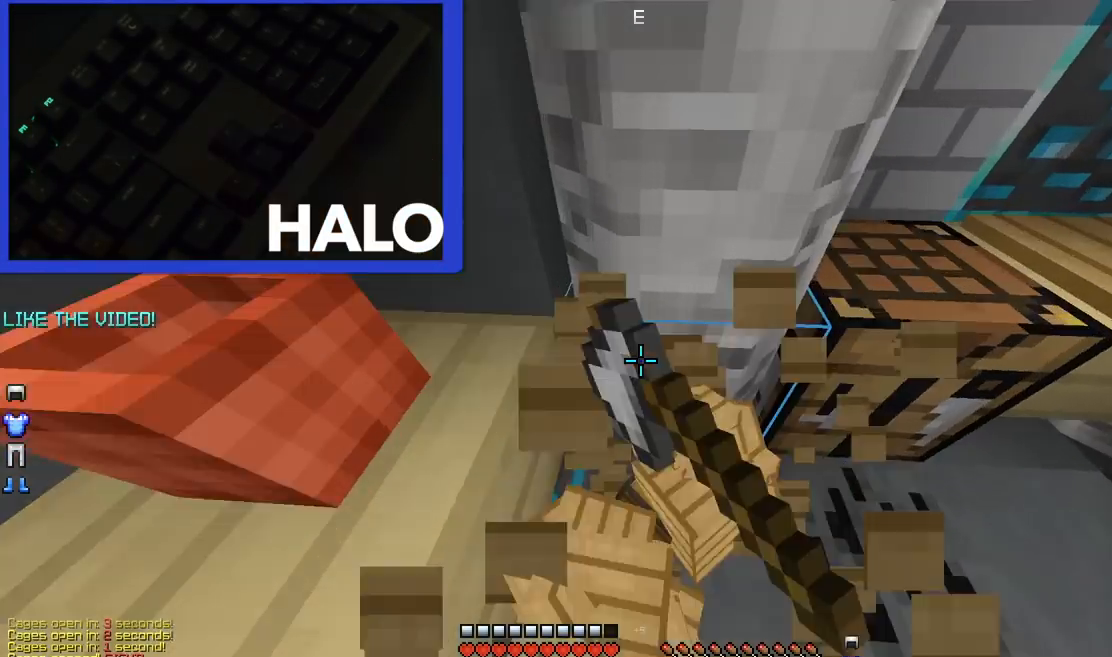
{"keys": [], "mouse": [], "events": [[200, "mouse_left", "up"], [200, "up", "up"]]}